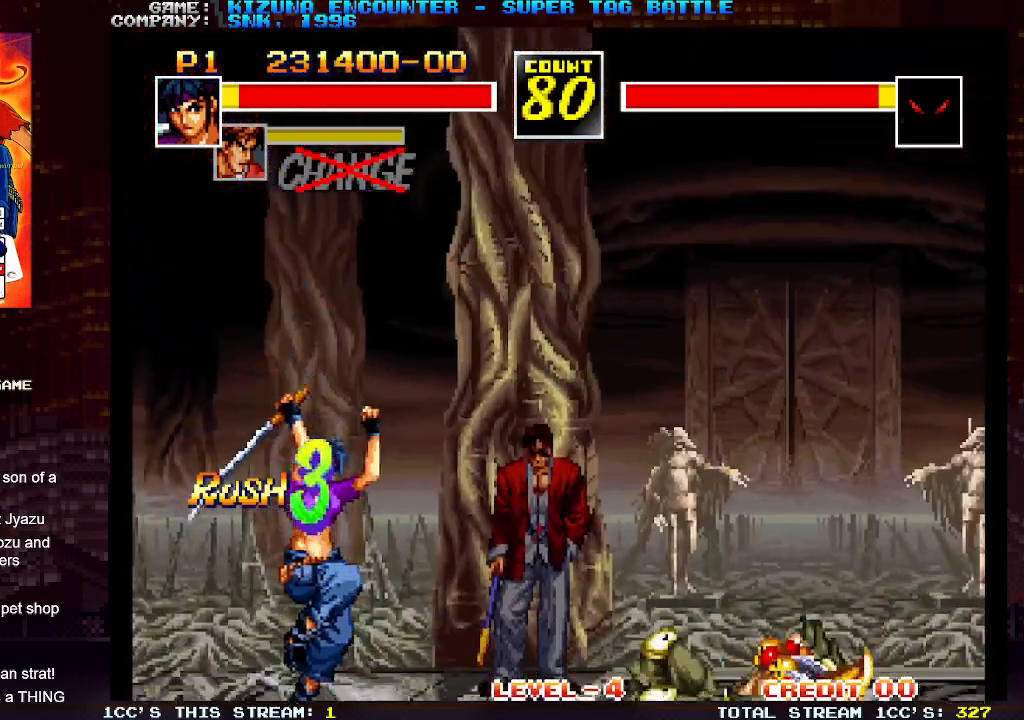
Gameplay with a controller (arcade stick); each line is a JSON object with the inputs held at the frame after it (dt_ms = milliseconds from this image to that frame). "events" lists button and stick changes between this image and that frame as [ms after this image, input, new state], when the widget could be followed in between. Not read: L3 R3.
{"dt_ms": 500, "buttons": [], "left_stick": "left", "events": [[100, "left_stick", "down"], [200, "left_stick", "right"], [217, "R1", "down"], [283, "left_stick", "center"], [317, "R1", "up"], [500, "left_stick", "left"]]}
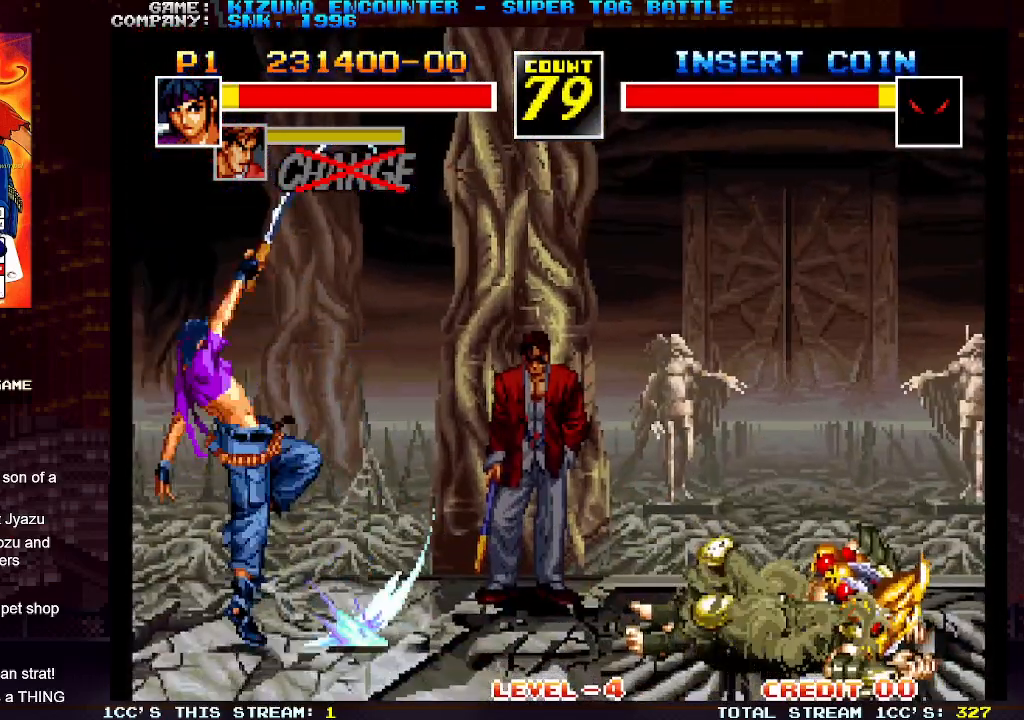
{"dt_ms": 500, "buttons": [], "left_stick": "left", "events": []}
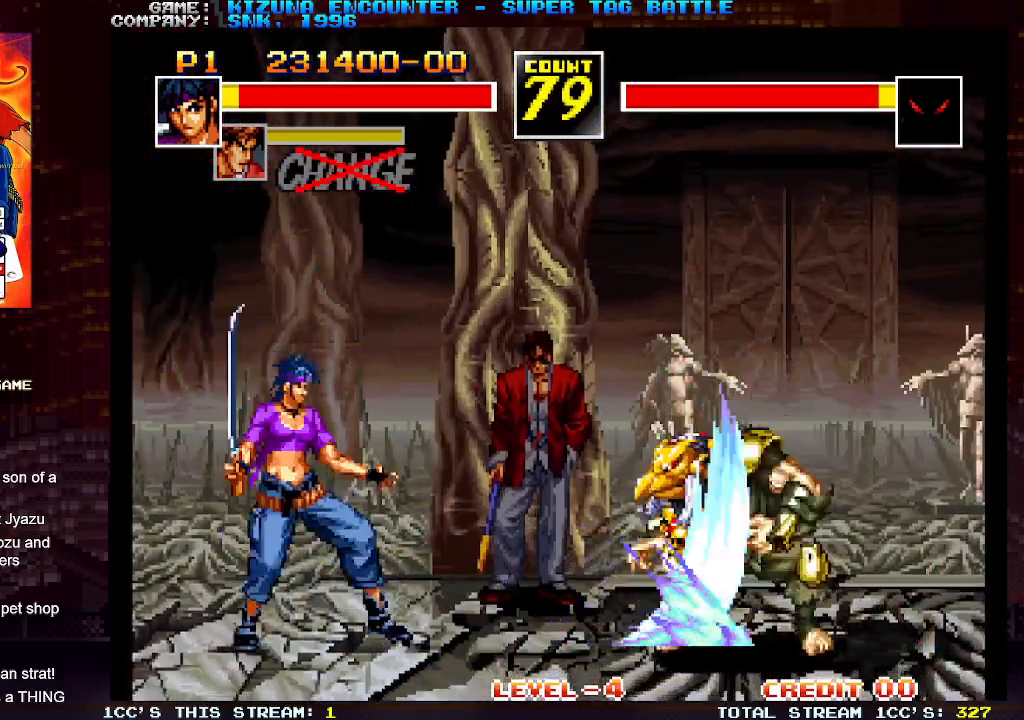
{"dt_ms": 500, "buttons": [], "left_stick": "left", "events": []}
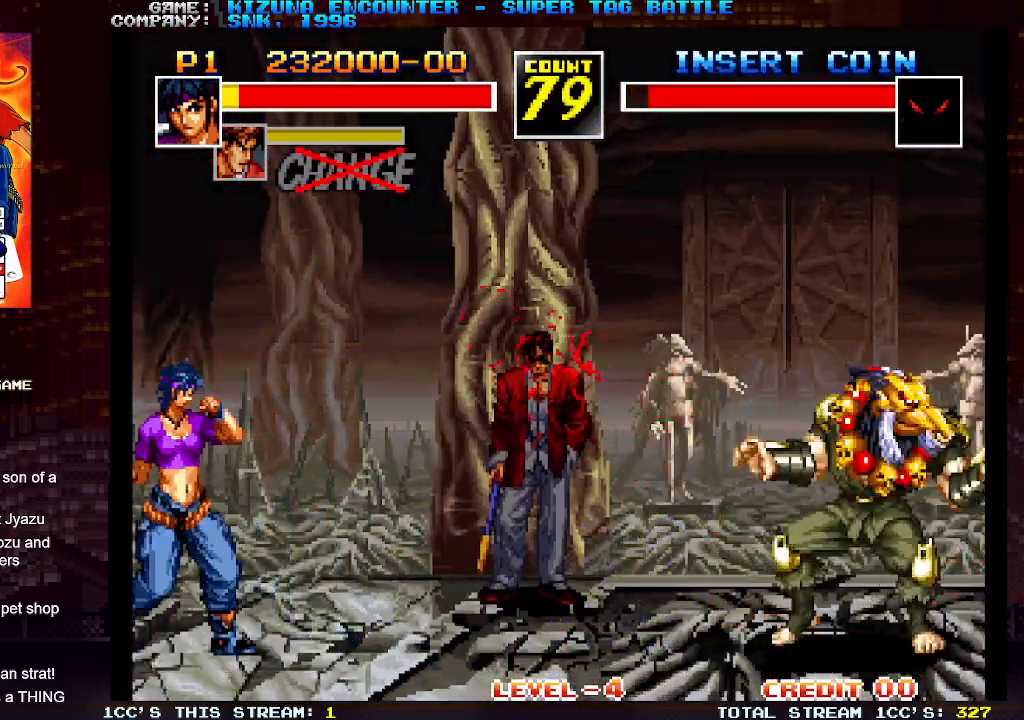
{"dt_ms": 500, "buttons": [], "left_stick": "left", "events": []}
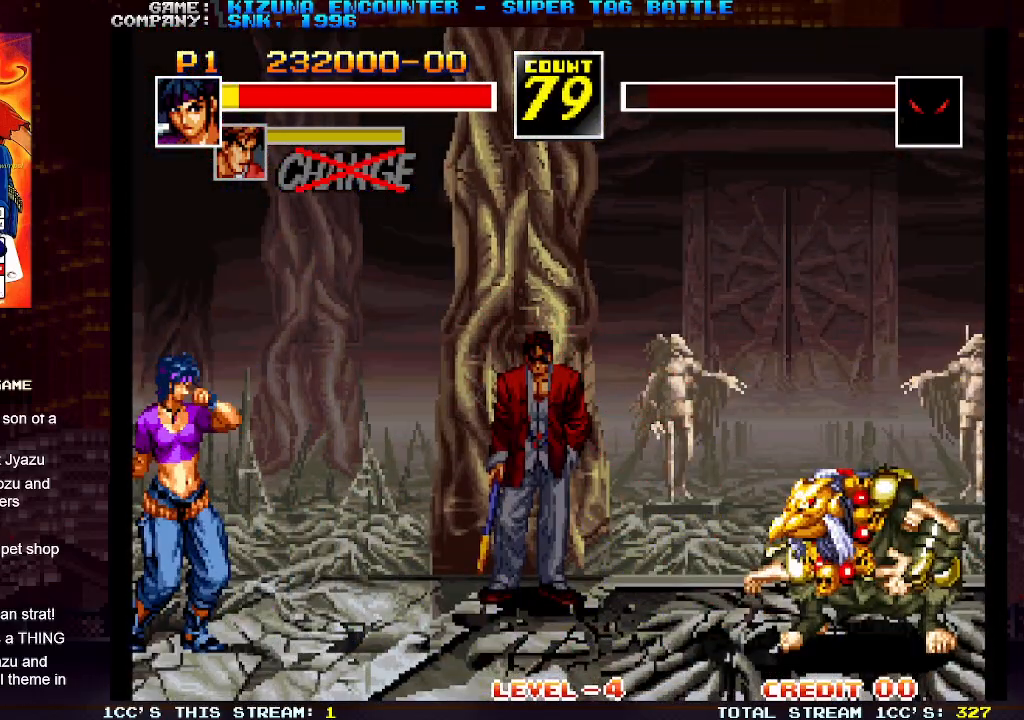
{"dt_ms": 500, "buttons": [], "left_stick": "left", "events": []}
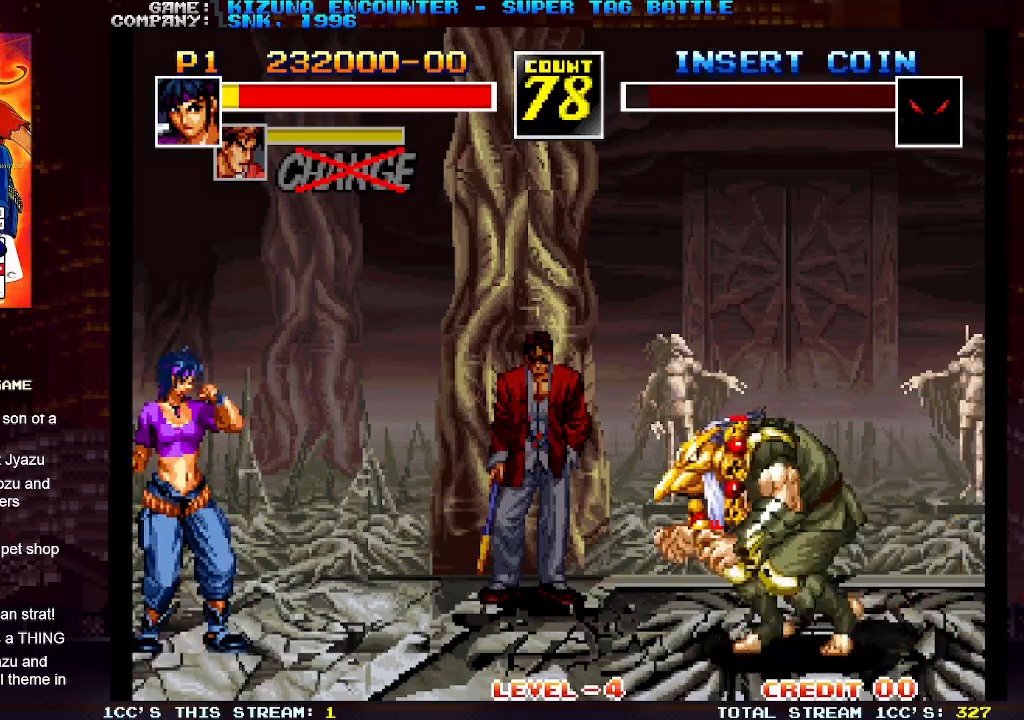
{"dt_ms": 500, "buttons": [], "left_stick": "left", "events": [[217, "left_stick", "up-left"], [433, "left_stick", "left"]]}
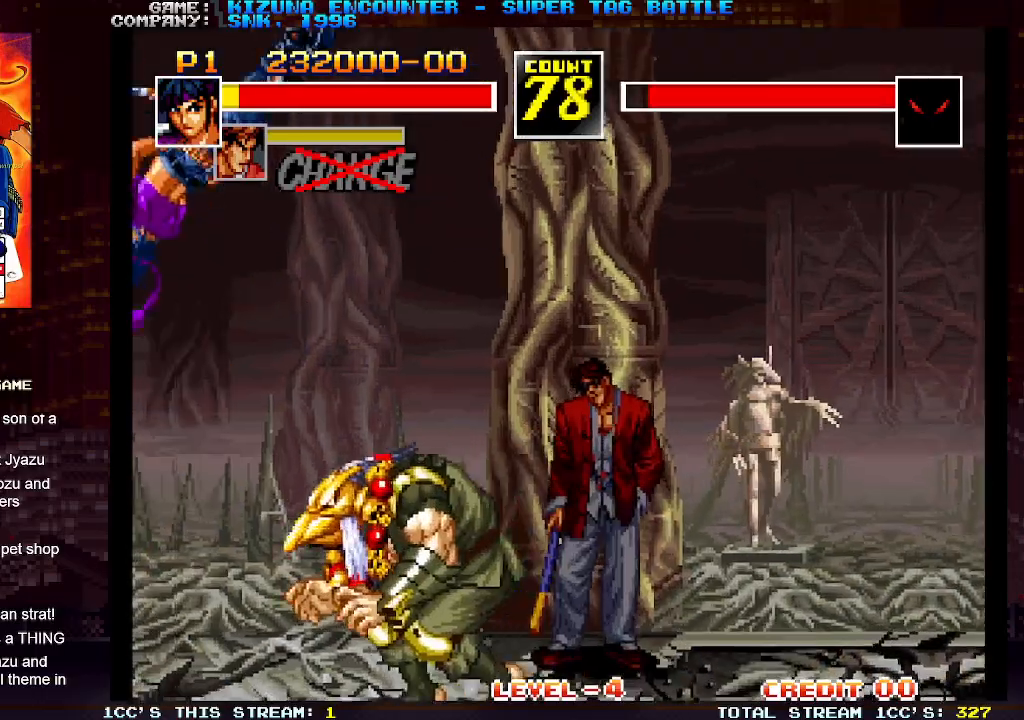
{"dt_ms": 500, "buttons": [], "left_stick": "up-left", "events": [[450, "left_stick", "up-left"]]}
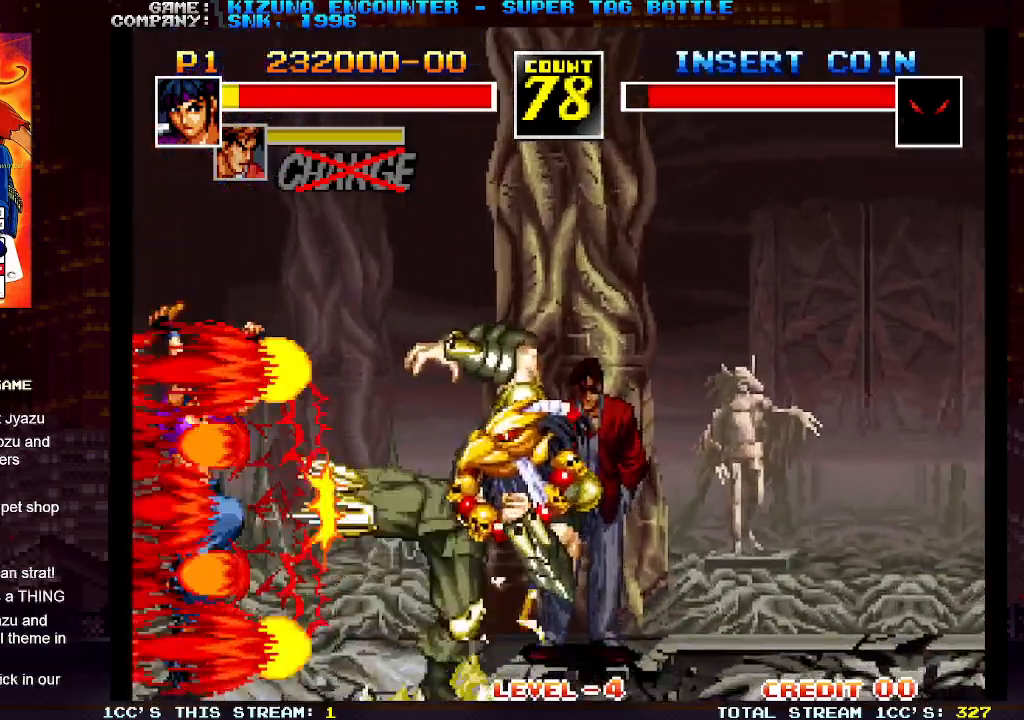
{"dt_ms": 500, "buttons": [], "left_stick": "left", "events": [[350, "left_stick", "left"]]}
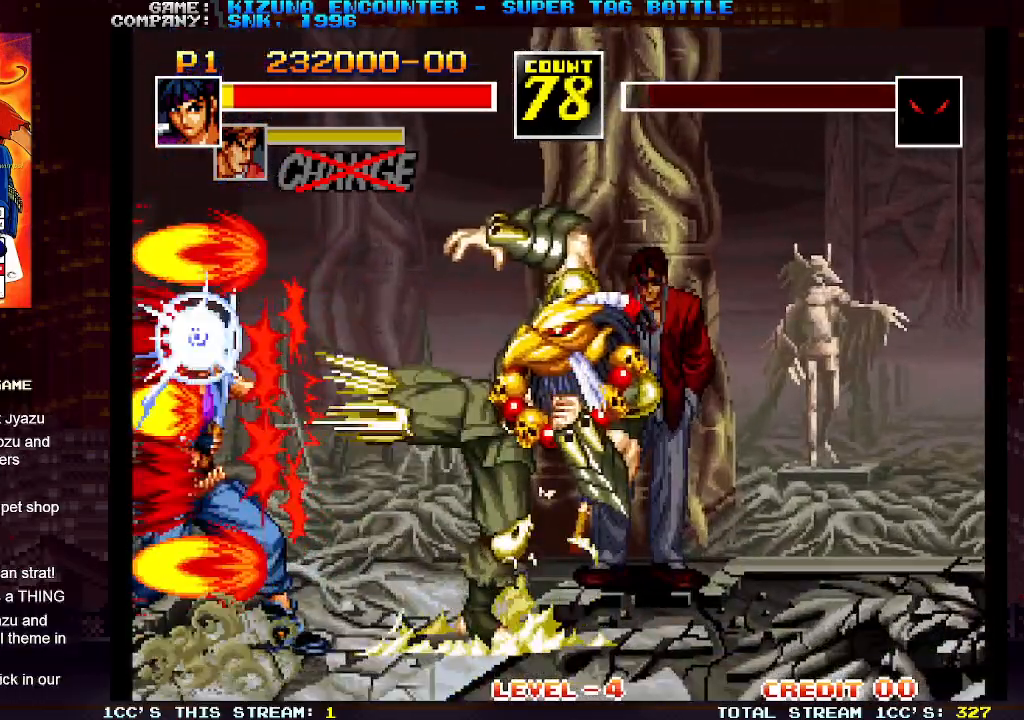
{"dt_ms": 500, "buttons": [], "left_stick": "left", "events": []}
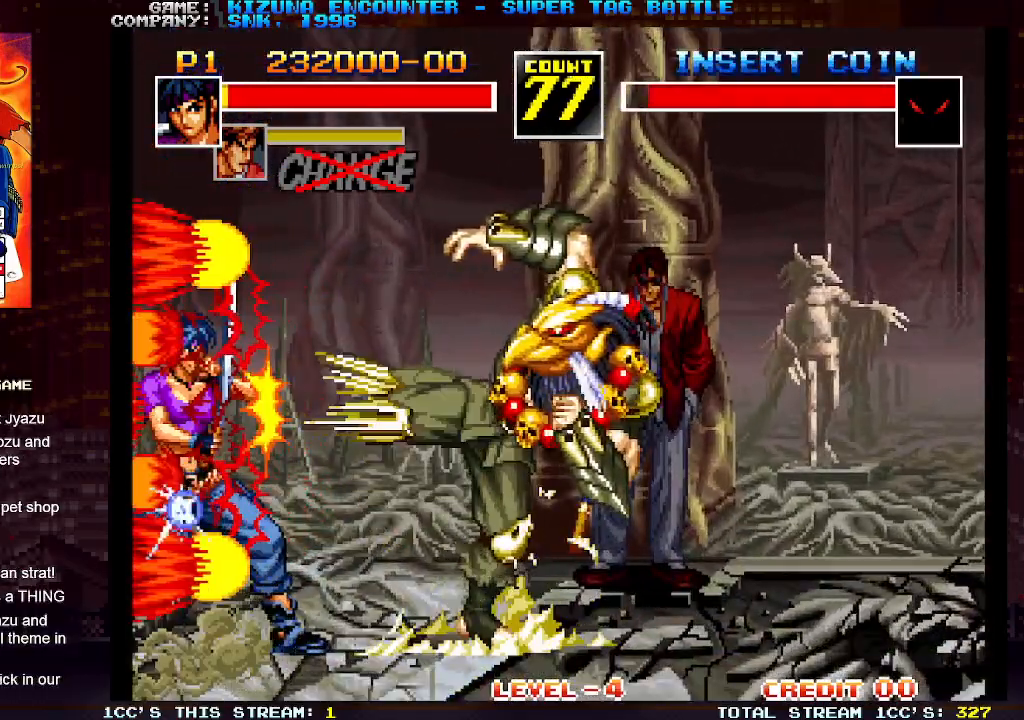
{"dt_ms": 500, "buttons": [], "left_stick": "left", "events": []}
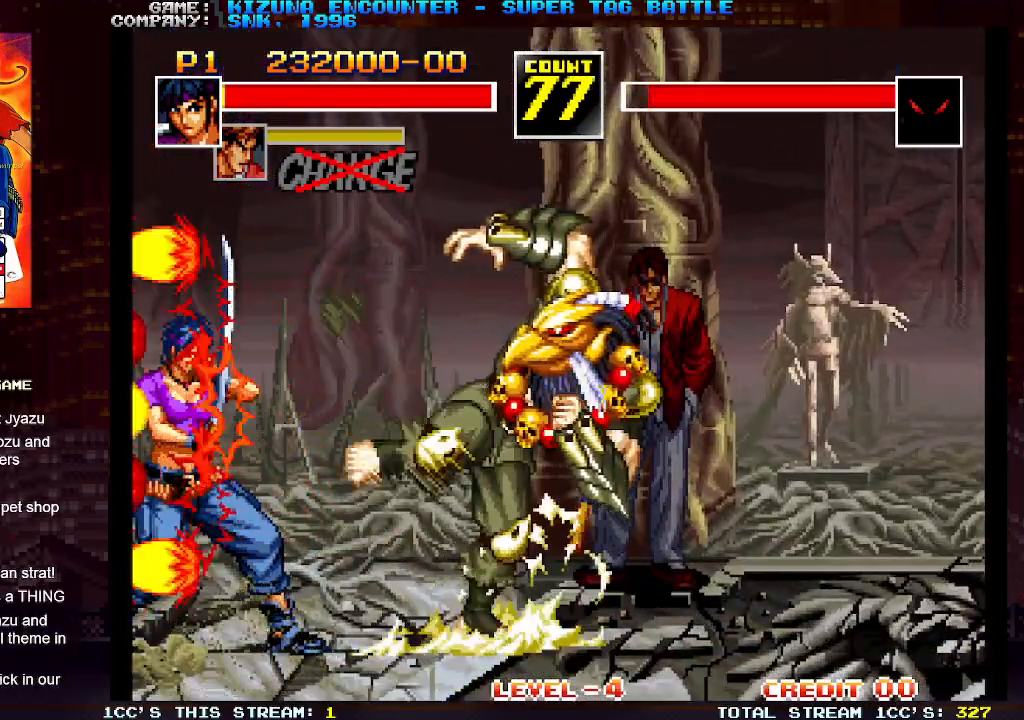
{"dt_ms": 500, "buttons": [], "left_stick": "center", "events": [[17, "left_stick", "center"]]}
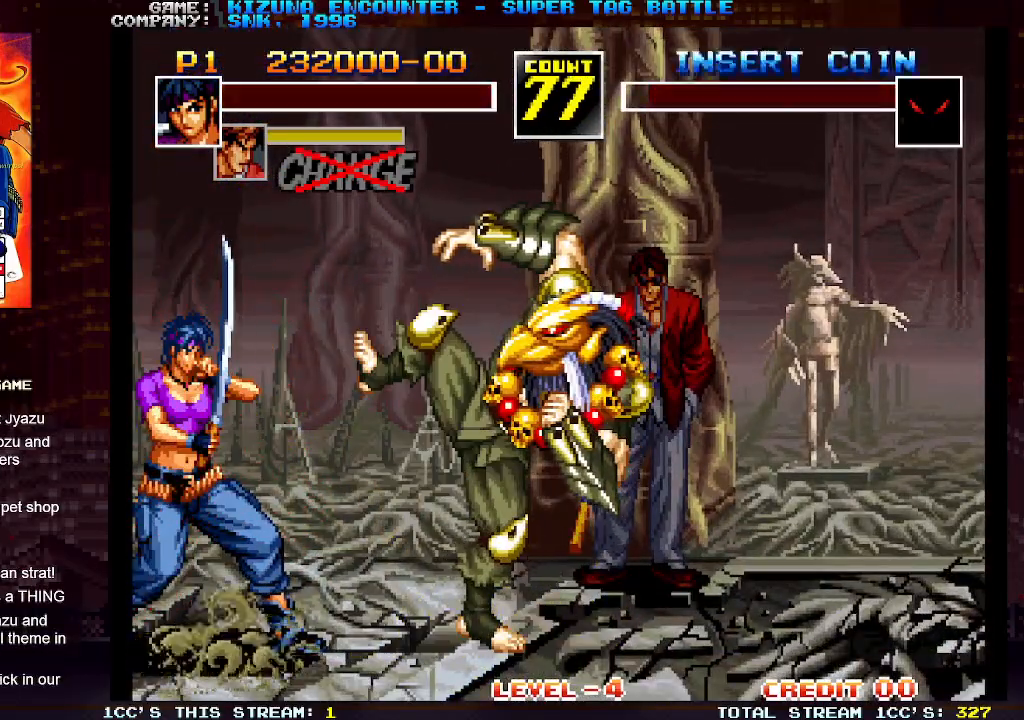
{"dt_ms": 500, "buttons": [], "left_stick": "right", "events": [[50, "left_stick", "right"], [117, "left_stick", "down"], [200, "left_stick", "right"], [217, "SQUARE", "down"], [267, "SQUARE", "up"], [433, "SQUARE", "down"], [500, "SQUARE", "up"]]}
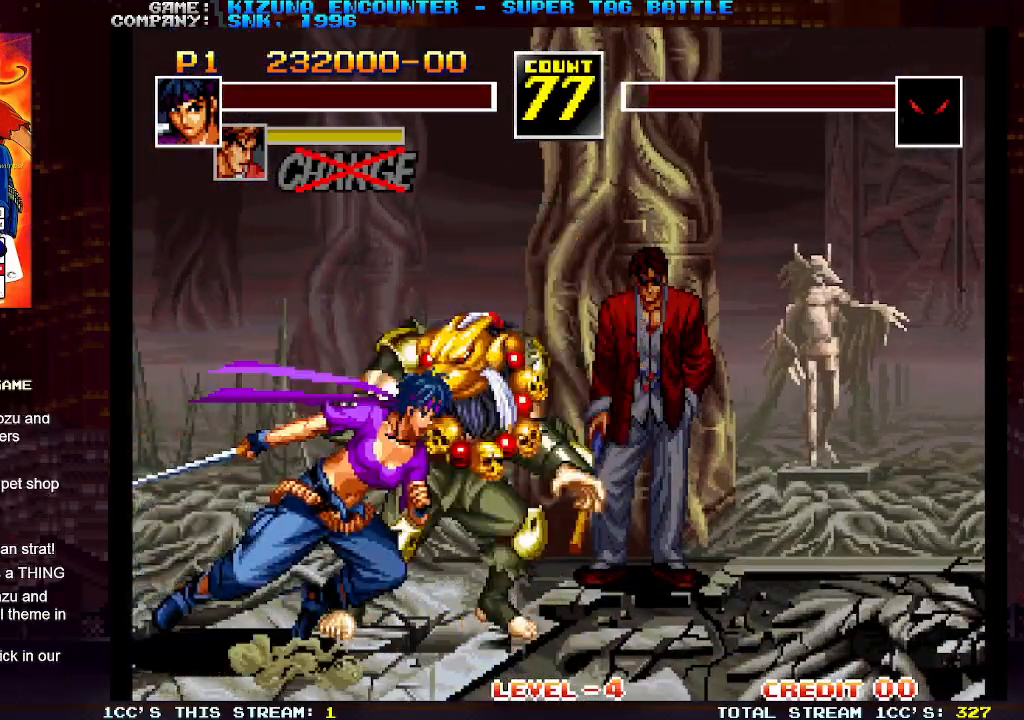
{"dt_ms": 500, "buttons": [], "left_stick": "right", "events": [[250, "left_stick", "center"], [417, "left_stick", "right"]]}
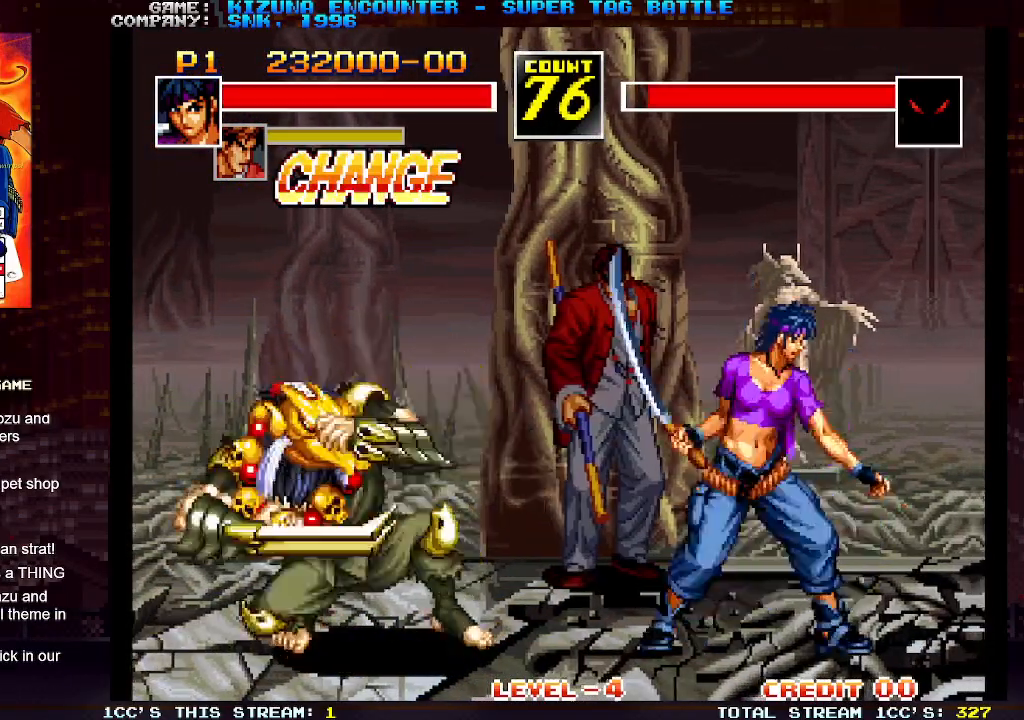
{"dt_ms": 500, "buttons": [], "left_stick": "right", "events": []}
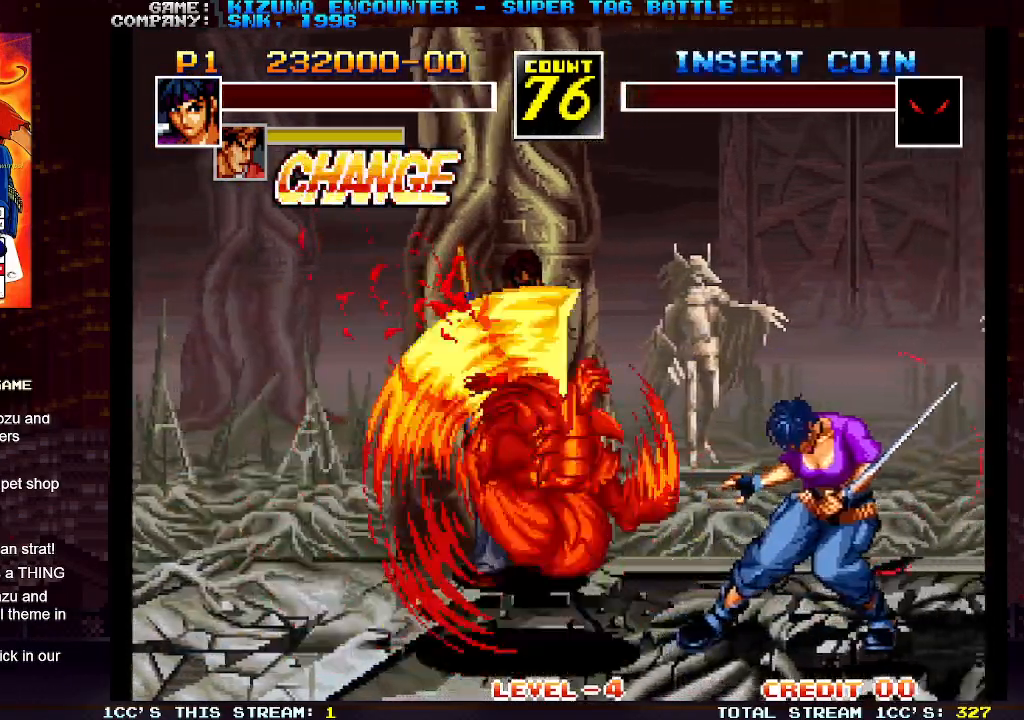
{"dt_ms": 500, "buttons": [], "left_stick": "right", "events": []}
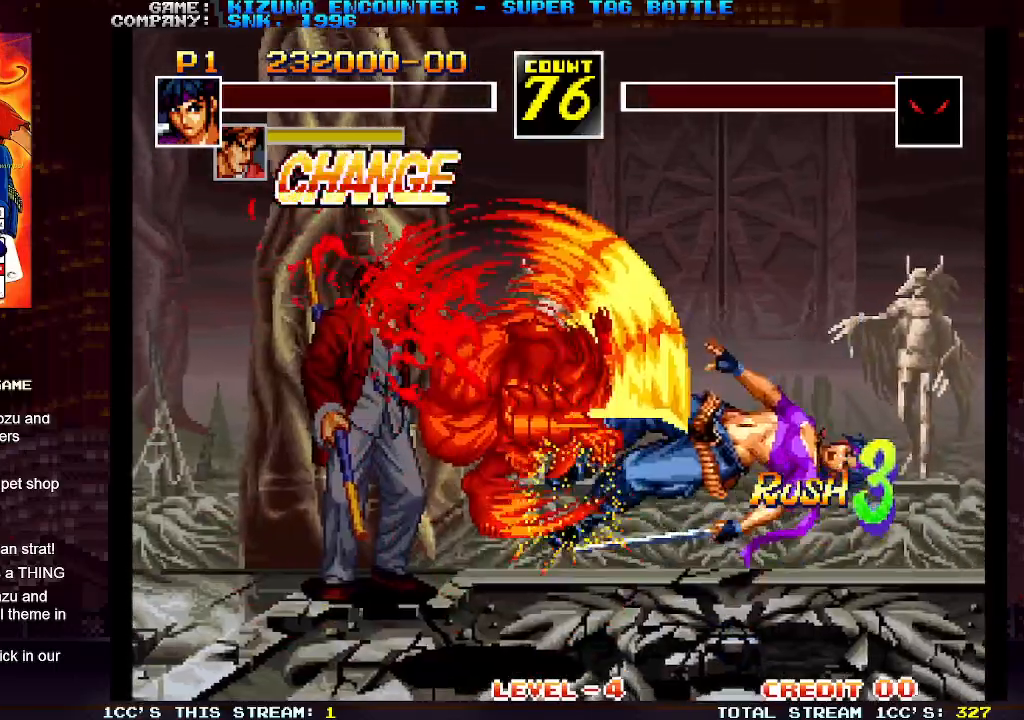
{"dt_ms": 500, "buttons": ["TRIANGLE", "R1"], "left_stick": "right", "events": [[150, "TRIANGLE", "down"], [450, "R1", "down"]]}
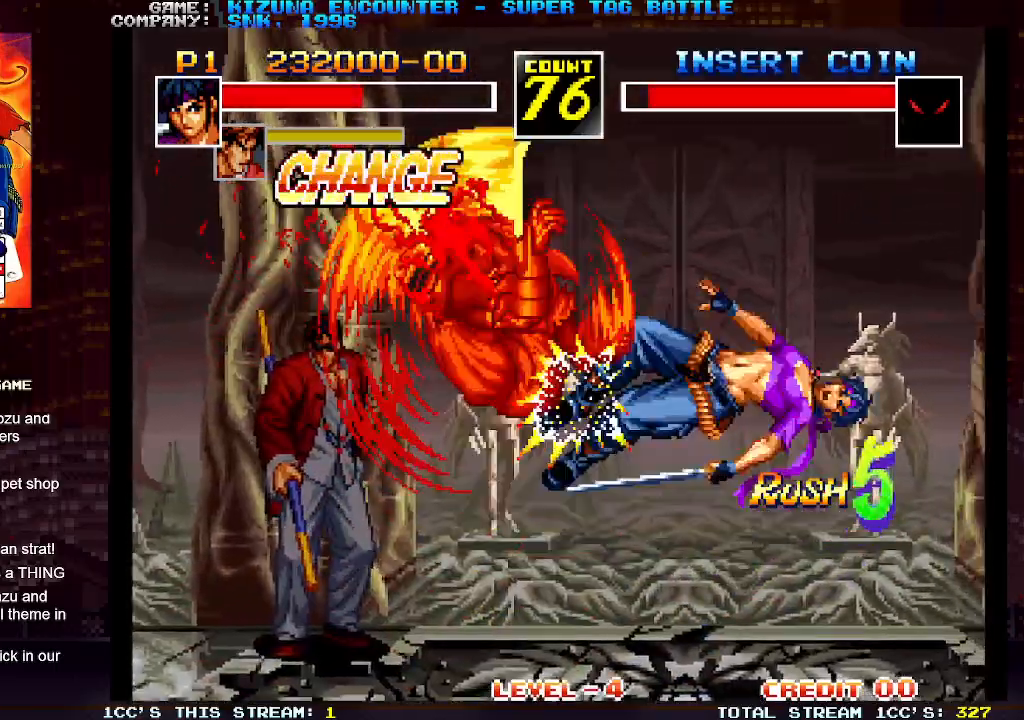
{"dt_ms": 500, "buttons": [], "left_stick": "left", "events": [[300, "R1", "up"], [333, "TRIANGLE", "up"], [367, "left_stick", "center"], [500, "left_stick", "left"]]}
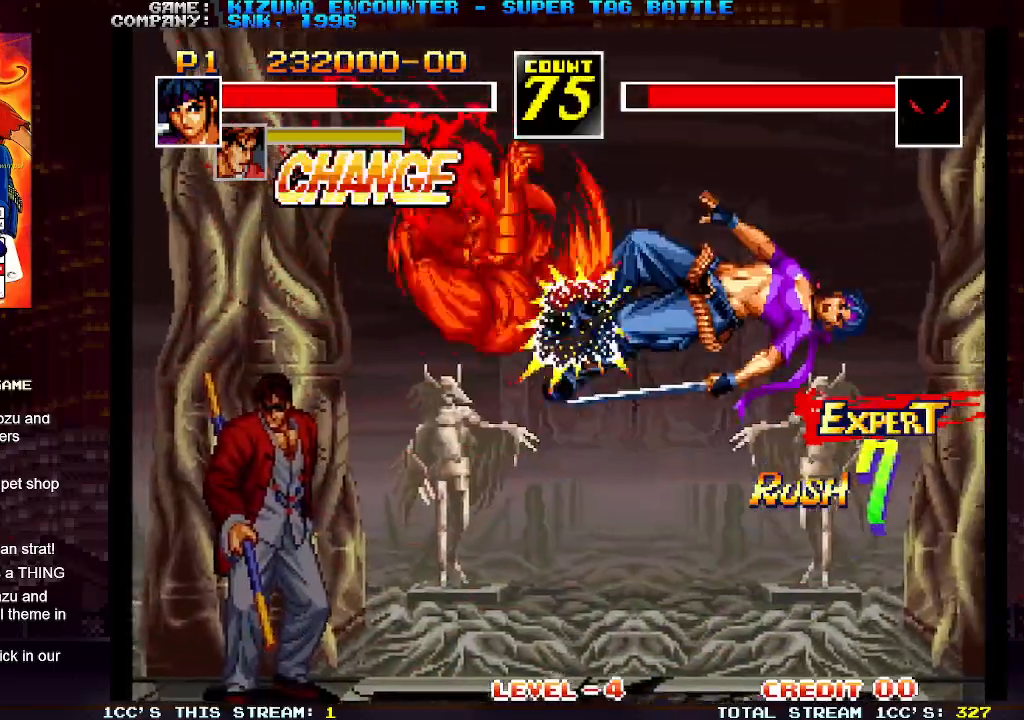
{"dt_ms": 500, "buttons": [], "left_stick": "left", "events": []}
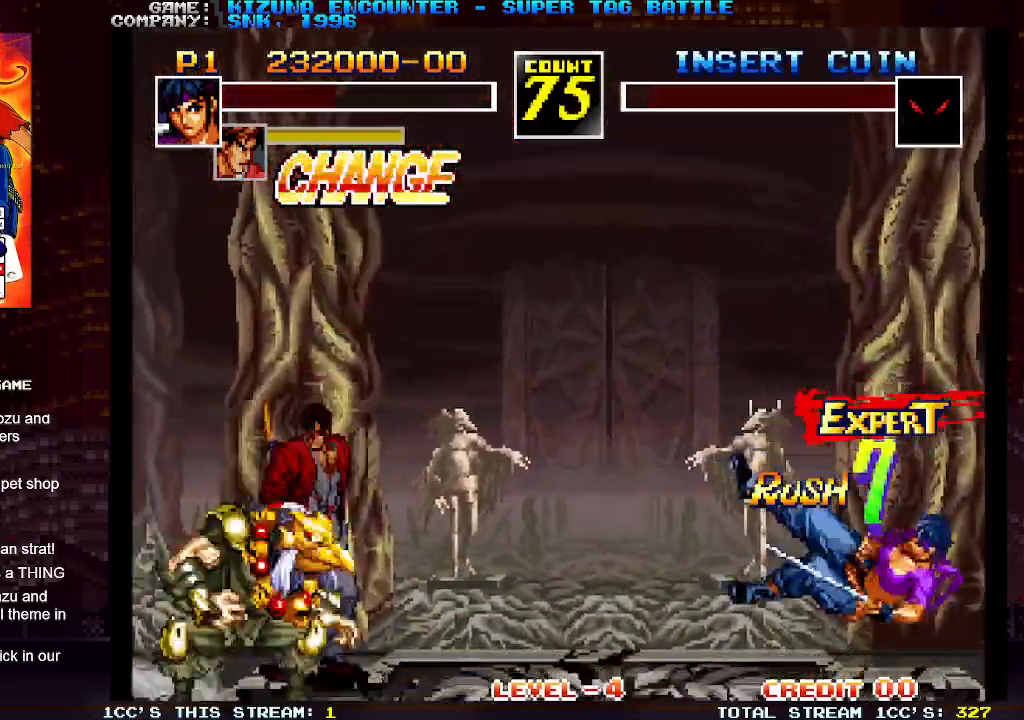
{"dt_ms": 500, "buttons": ["CROSS"], "left_stick": "center", "events": [[50, "SQUARE", "down"], [167, "SQUARE", "up"], [217, "left_stick", "center"], [400, "CROSS", "down"], [450, "CROSS", "up"], [483, "CROSS", "down"]]}
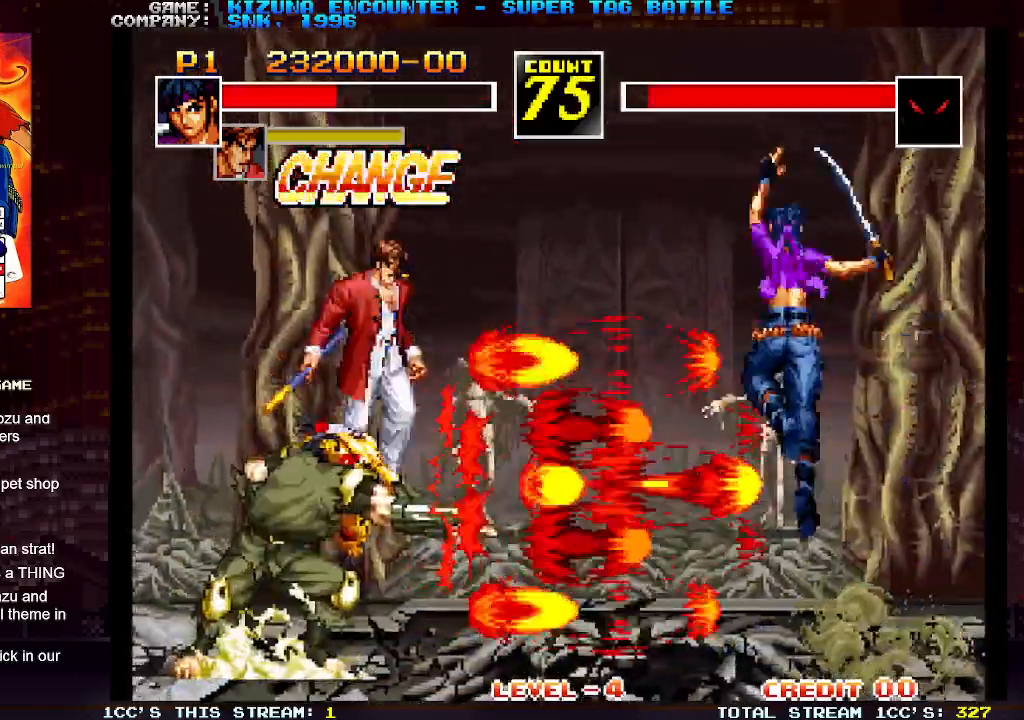
{"dt_ms": 500, "buttons": [], "left_stick": "right", "events": [[17, "CROSS", "up"], [67, "CROSS", "down"], [133, "CROSS", "up"], [133, "left_stick", "right"], [150, "CROSS", "down"], [167, "CROSS", "up"]]}
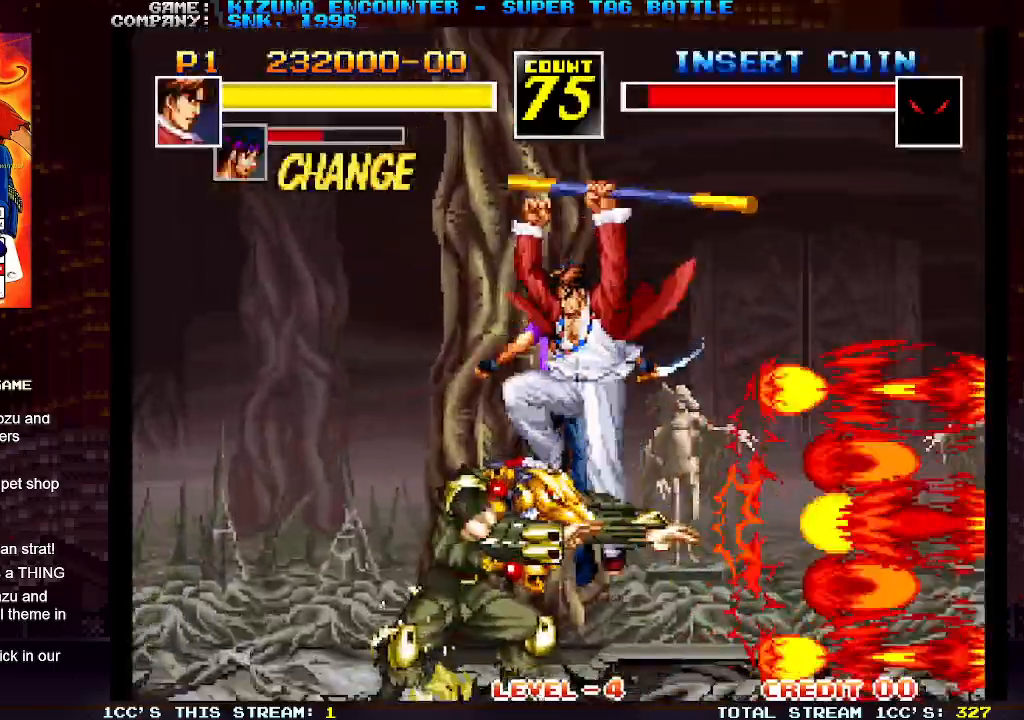
{"dt_ms": 1000, "buttons": [], "left_stick": "down-right"}
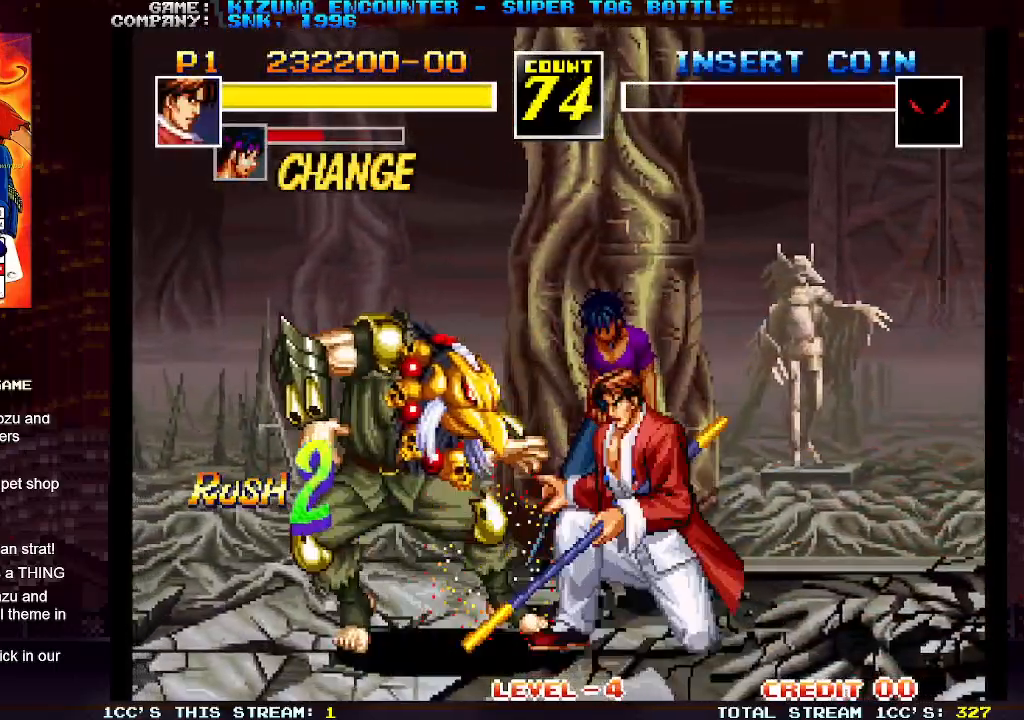
{"dt_ms": 500, "buttons": [], "left_stick": "down", "events": [[33, "TRIANGLE", "down"], [83, "left_stick", "center"], [100, "TRIANGLE", "up"], [183, "left_stick", "down"], [283, "TRIANGLE", "down"], [283, "left_stick", "right"], [350, "TRIANGLE", "up"], [350, "left_stick", "center"], [450, "left_stick", "down"]]}
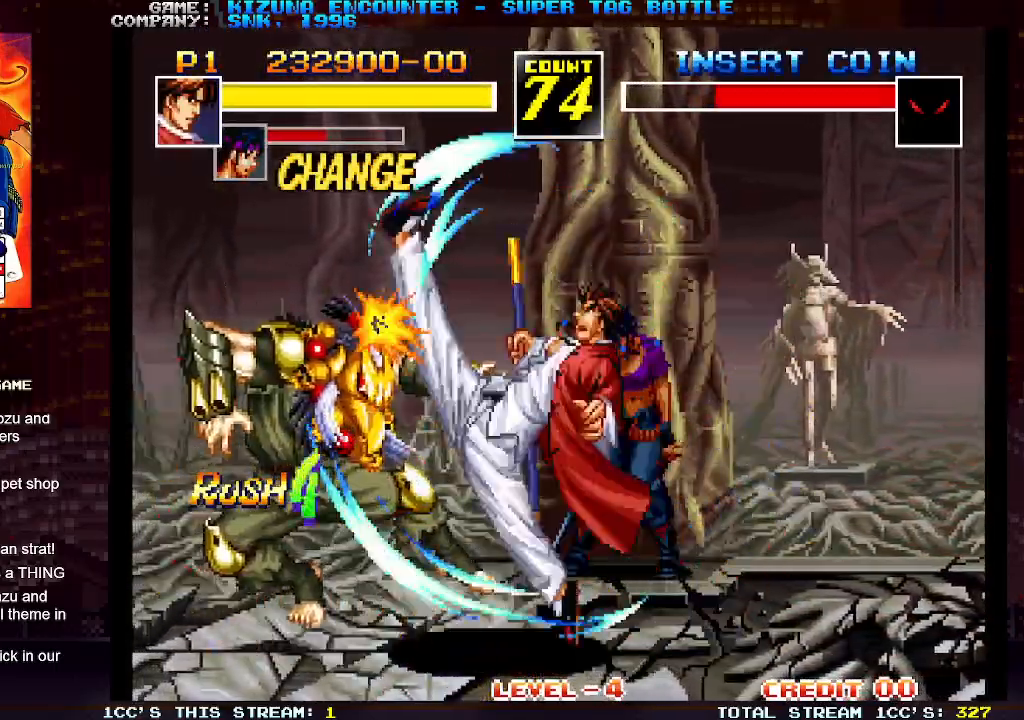
{"dt_ms": 500, "buttons": [], "left_stick": "right", "events": [[50, "TRIANGLE", "down"], [67, "left_stick", "right"], [100, "TRIANGLE", "up"], [133, "left_stick", "center"], [300, "left_stick", "right"]]}
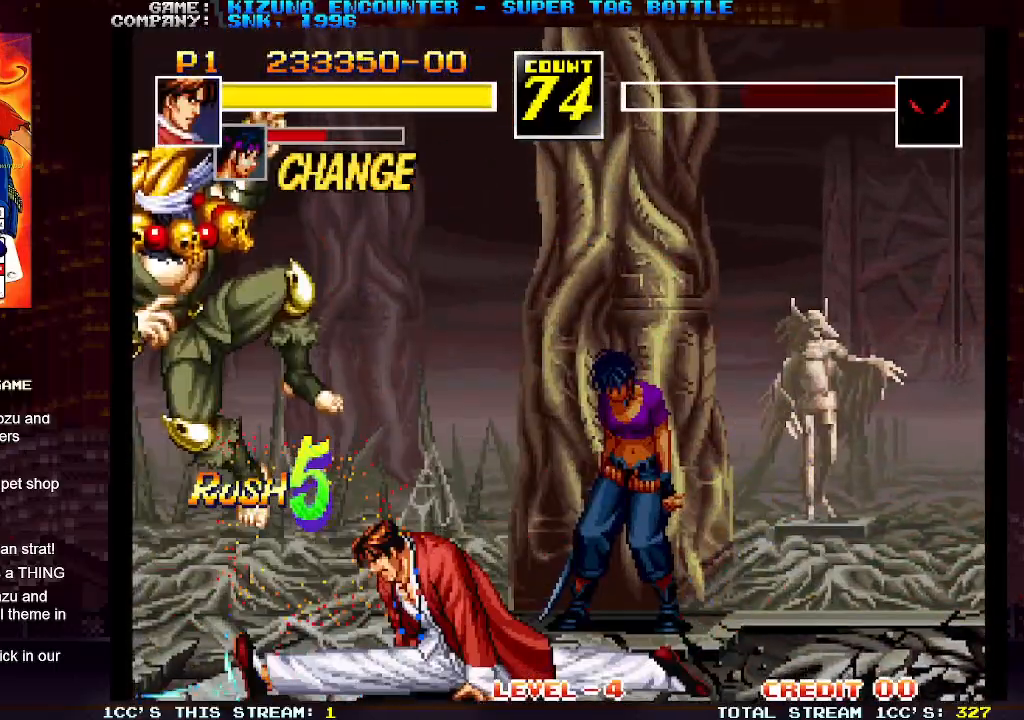
{"dt_ms": 500, "buttons": [], "left_stick": "center", "events": [[183, "left_stick", "center"], [283, "left_stick", "right"], [350, "left_stick", "center"], [417, "left_stick", "right"], [483, "left_stick", "center"]]}
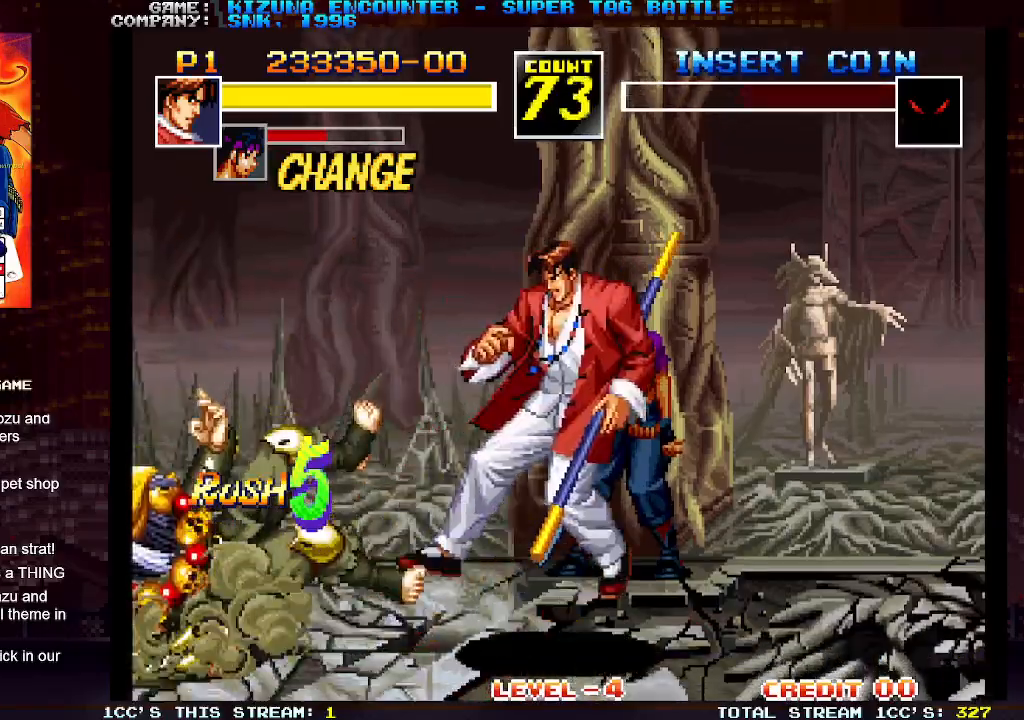
{"dt_ms": 500, "buttons": [], "left_stick": "right", "events": [[33, "left_stick", "right"]]}
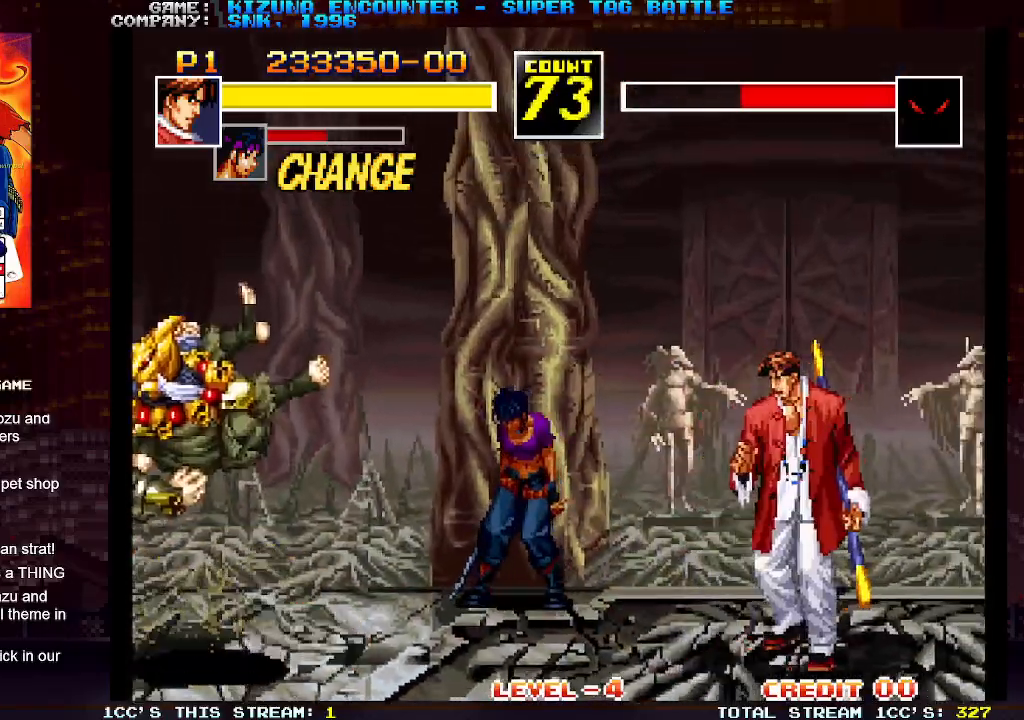
{"dt_ms": 500, "buttons": [], "left_stick": "up-right", "events": [[267, "left_stick", "up-right"]]}
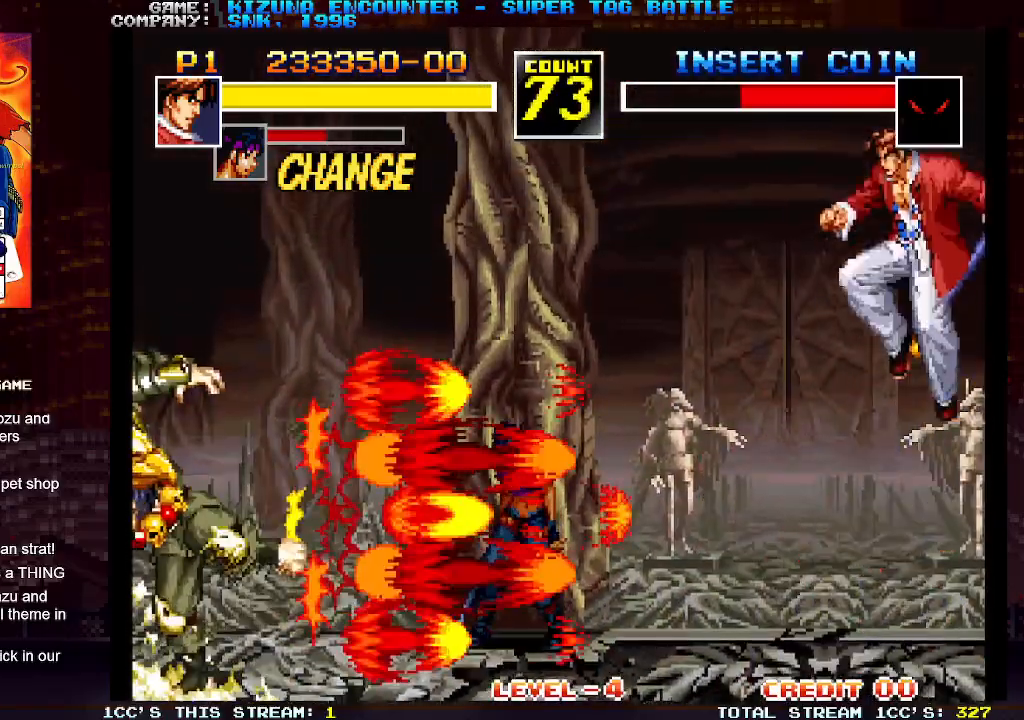
{"dt_ms": 500, "buttons": [], "left_stick": "right", "events": [[67, "left_stick", "right"]]}
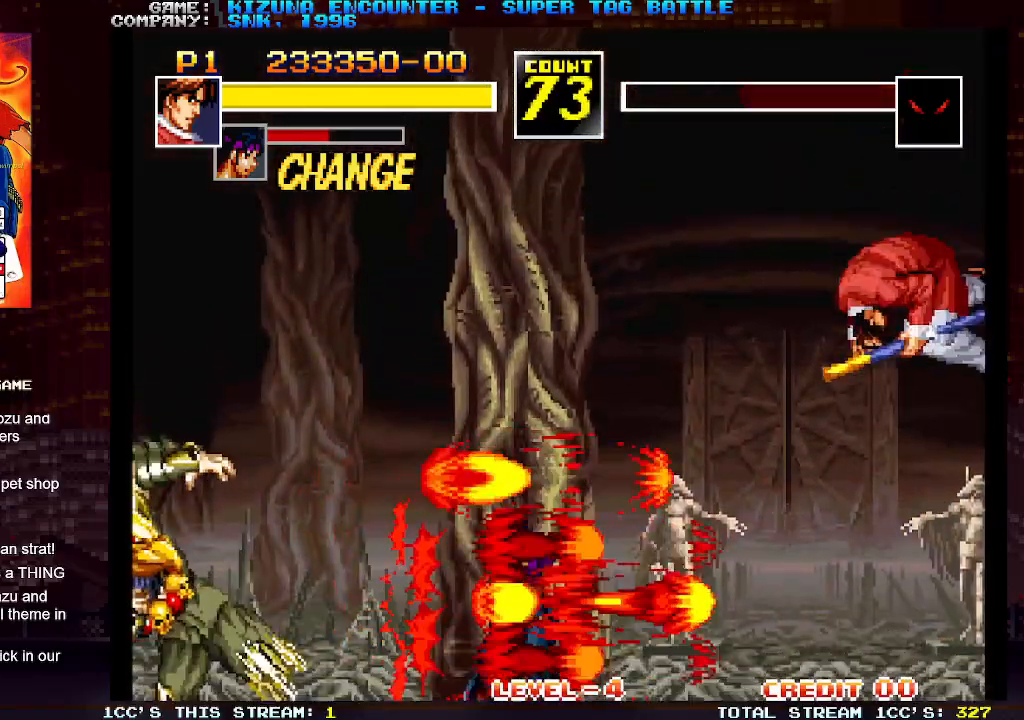
{"dt_ms": 500, "buttons": [], "left_stick": "right", "events": []}
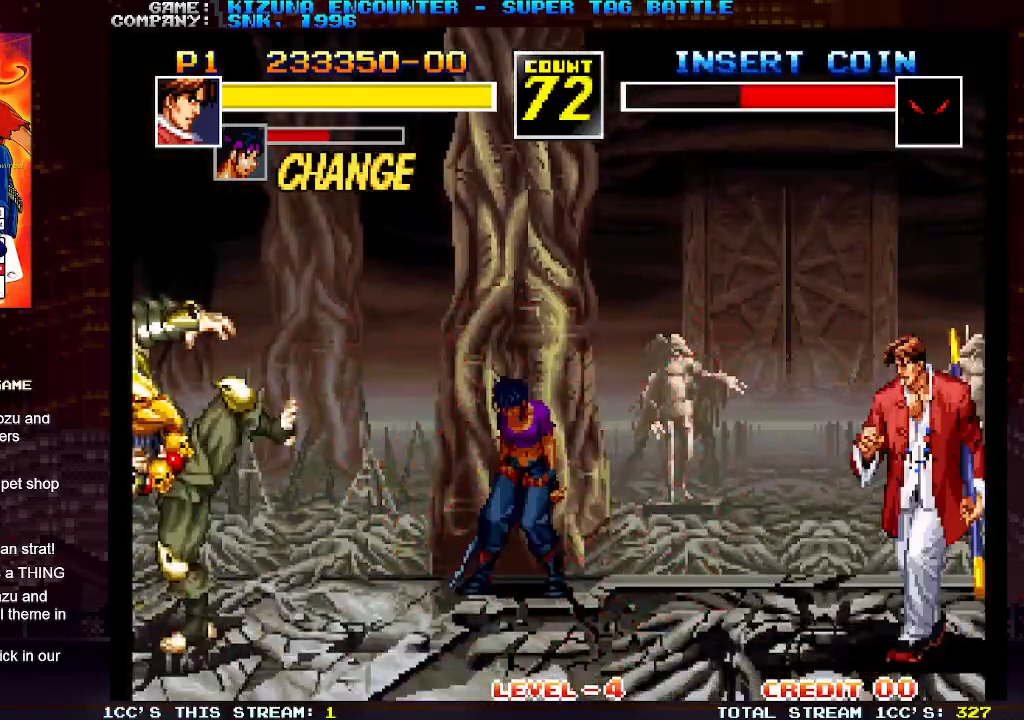
{"dt_ms": 500, "buttons": [], "left_stick": "right", "events": []}